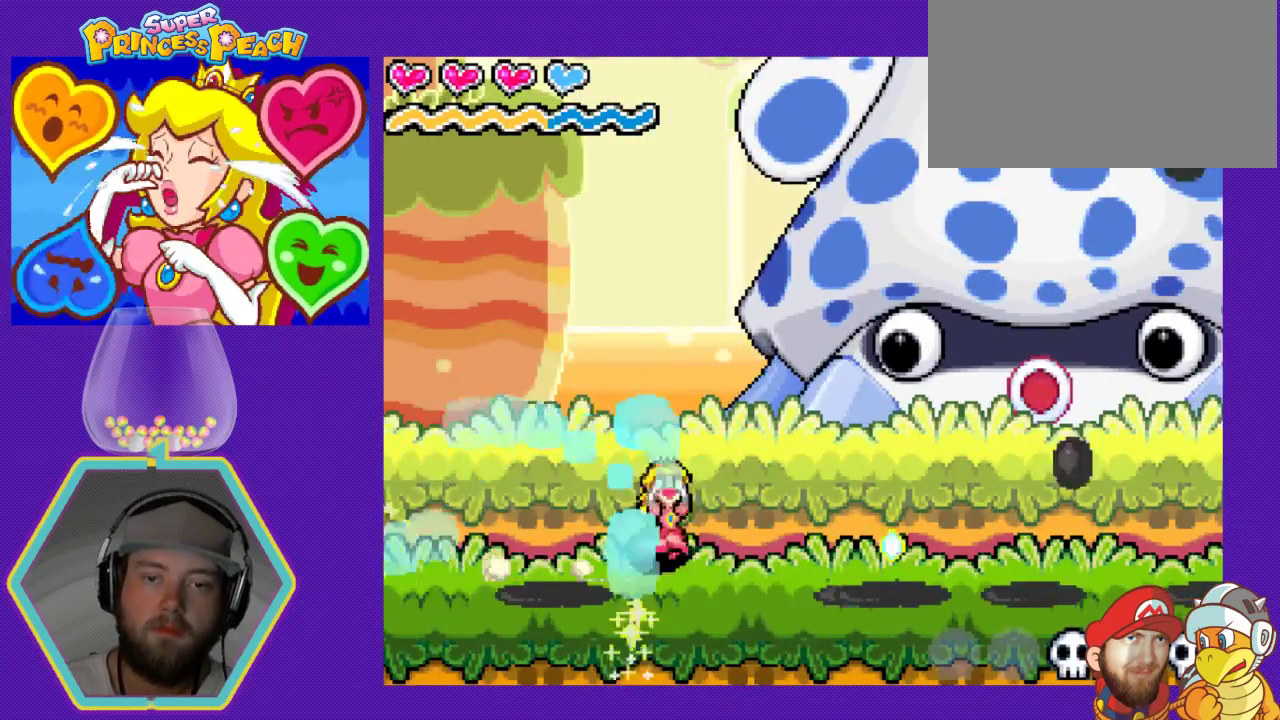
Gameplay with a controller (Nintendo layout); each line is a JSON object with the inputs held at the frame after it. "events" lists button and stick changes between this image and that frame as [ms after this image, input, new state], when the widget could be followed in between. Not read: L3 R3.
{"buttons": ["DPAD_RIGHT"], "events": []}
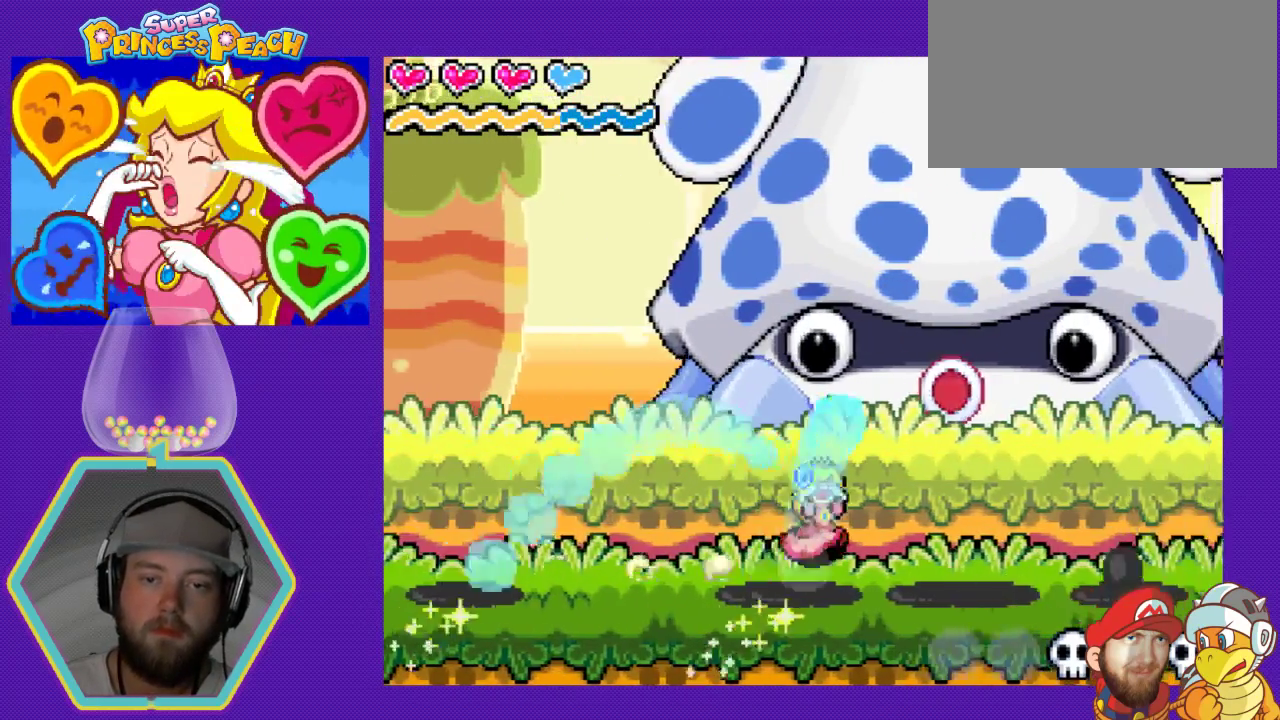
{"buttons": ["DPAD_RIGHT"], "events": []}
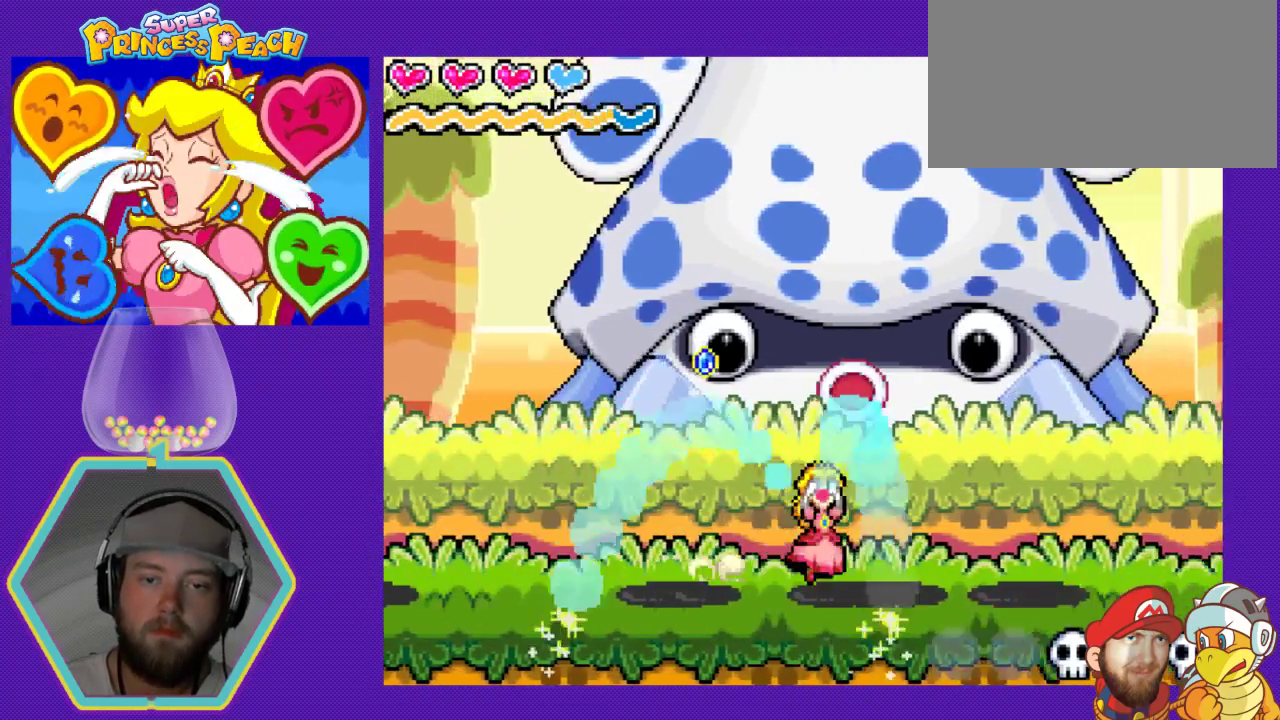
{"buttons": ["DPAD_RIGHT"], "events": []}
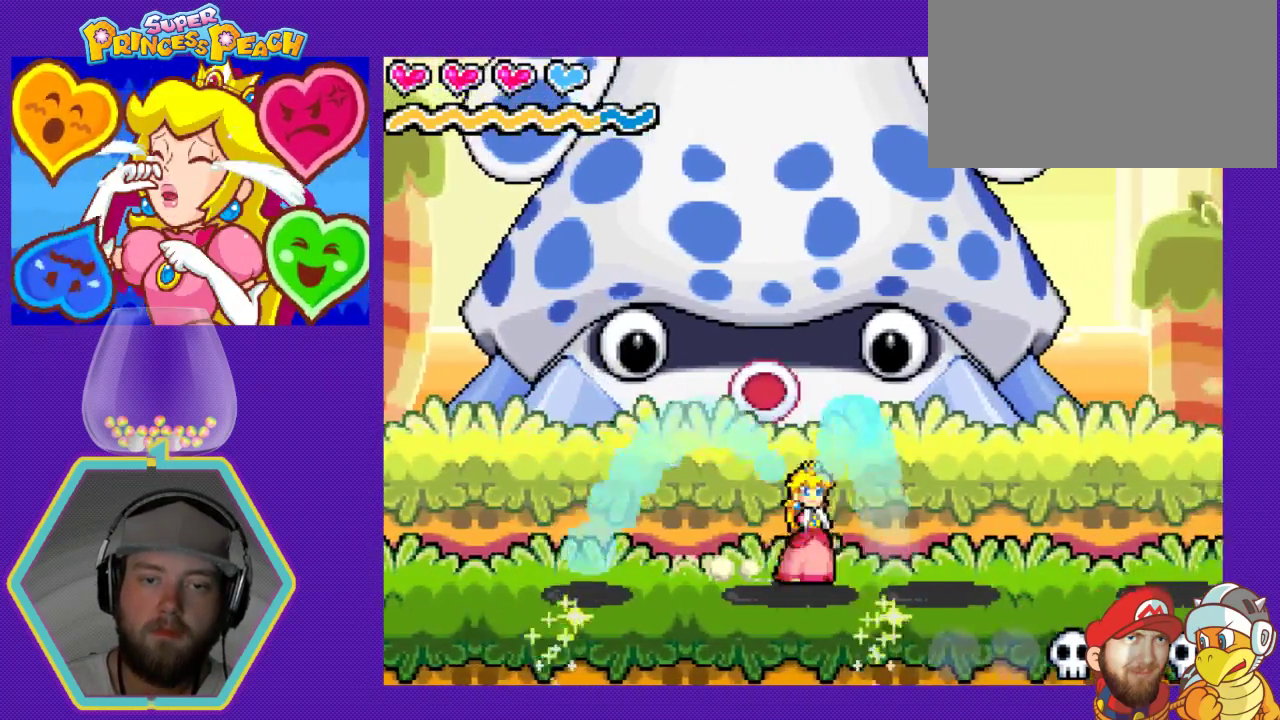
{"buttons": ["DPAD_DOWN", "DPAD_LEFT"], "events": [[33, "DPAD_DOWN", "down"], [33, "DPAD_LEFT", "down"], [33, "DPAD_RIGHT", "up"], [67, "DPAD_DOWN", "up"], [500, "DPAD_DOWN", "down"]]}
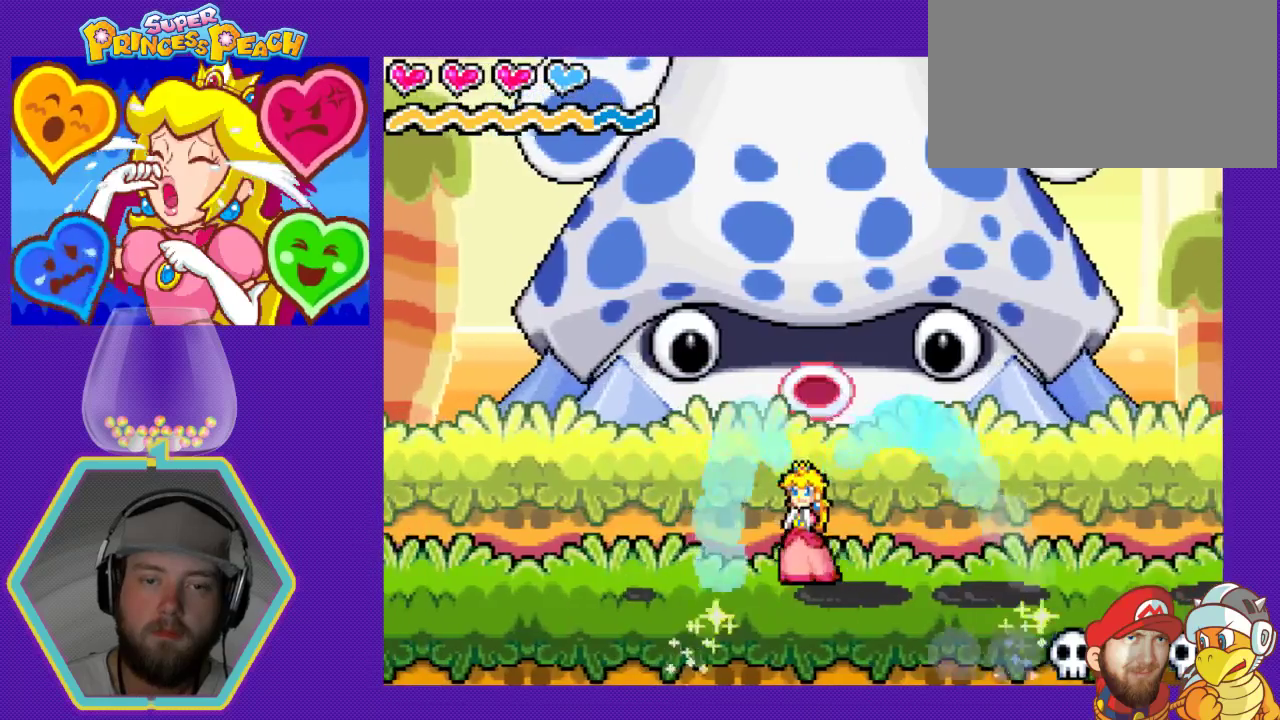
{"buttons": ["DPAD_DOWN"], "events": [[33, "DPAD_LEFT", "up"], [67, "DPAD_DOWN", "up"], [67, "DPAD_RIGHT", "down"], [500, "DPAD_DOWN", "down"], [500, "DPAD_RIGHT", "up"]]}
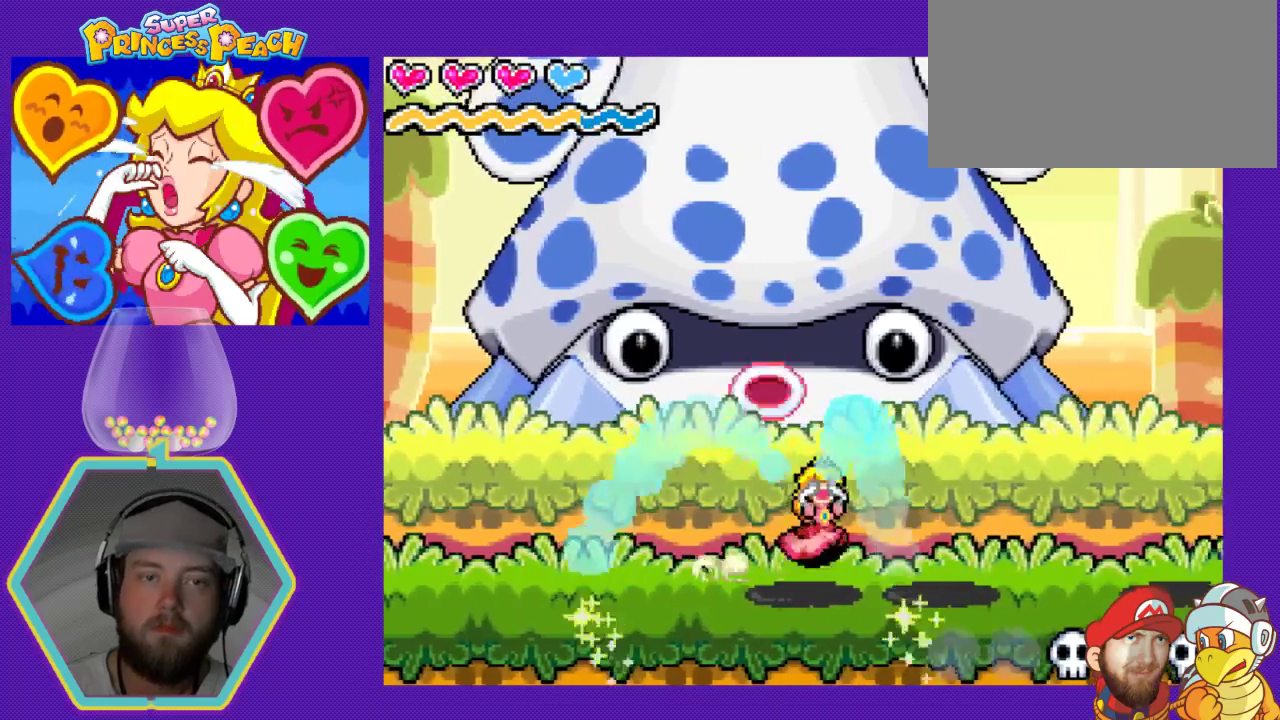
{"buttons": ["DPAD_DOWN"], "events": [[33, "DPAD_DOWN", "up"], [33, "DPAD_LEFT", "down"], [500, "DPAD_DOWN", "down"], [500, "DPAD_LEFT", "up"]]}
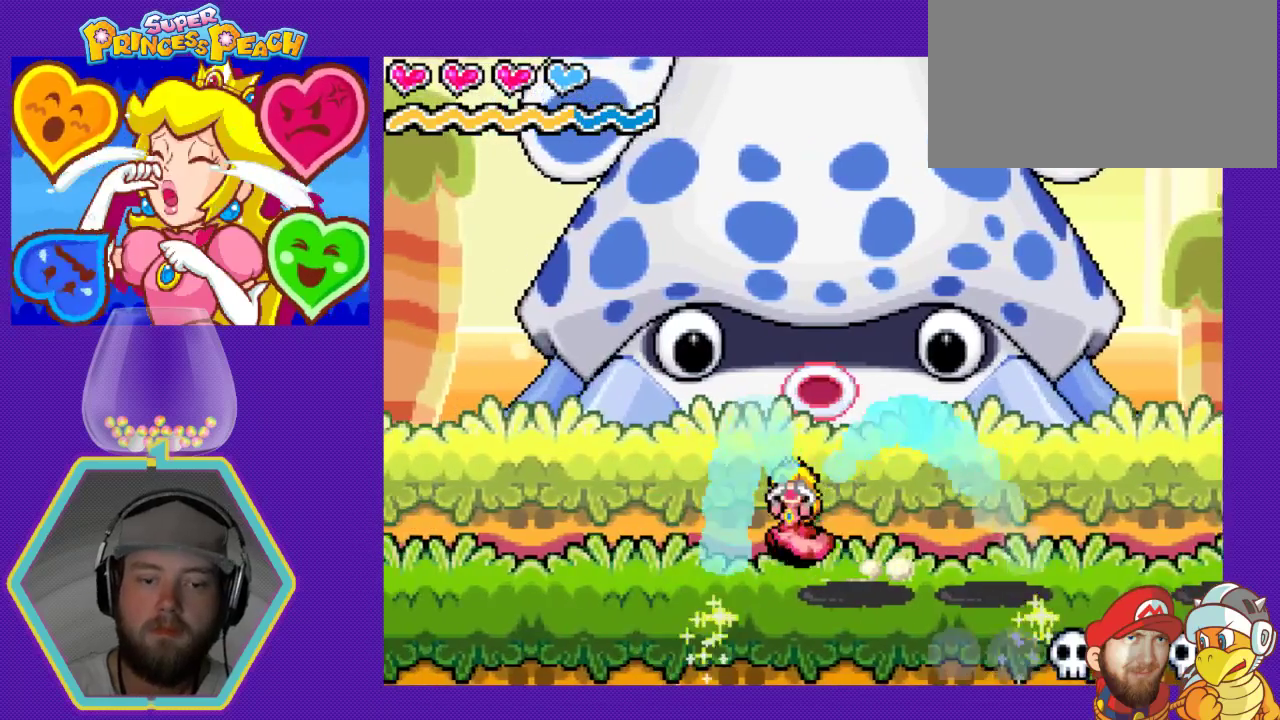
{"buttons": ["DPAD_RIGHT"], "events": [[33, "DPAD_RIGHT", "down"], [100, "DPAD_DOWN", "up"]]}
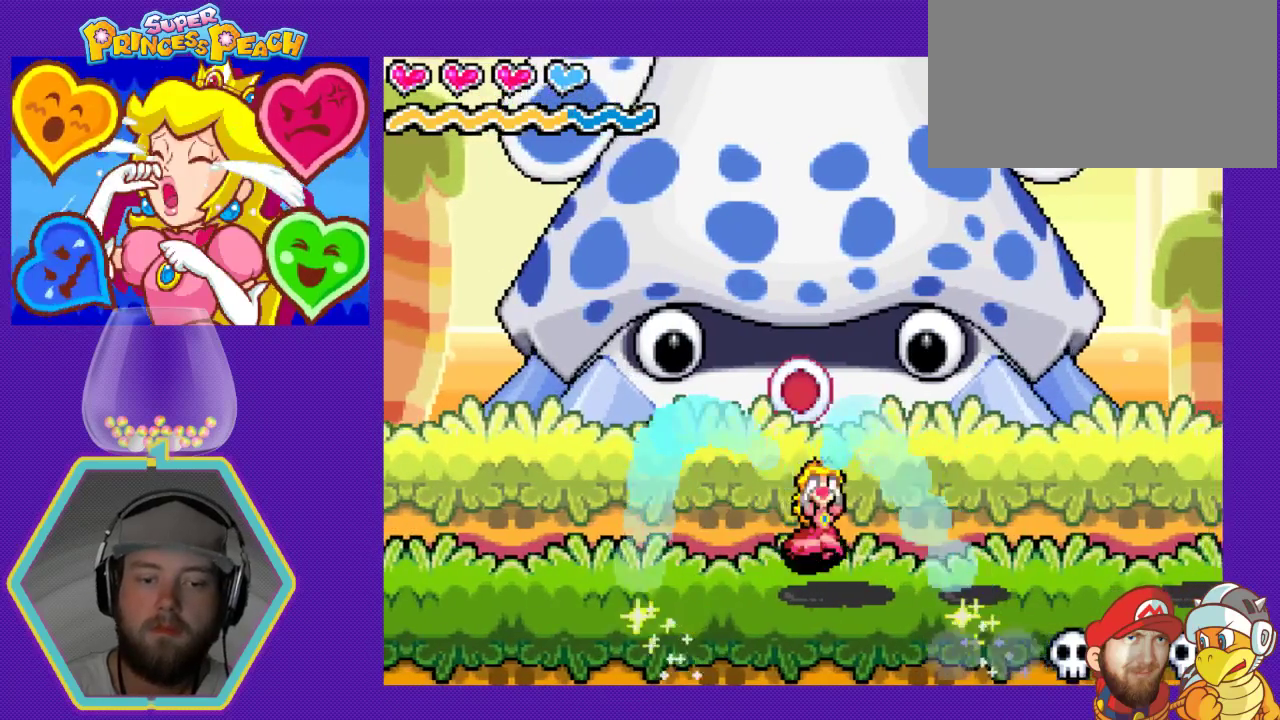
{"buttons": ["DPAD_LEFT"], "events": [[233, "DPAD_DOWN", "down"], [233, "DPAD_RIGHT", "up"], [267, "DPAD_DOWN", "up"], [300, "DPAD_LEFT", "down"]]}
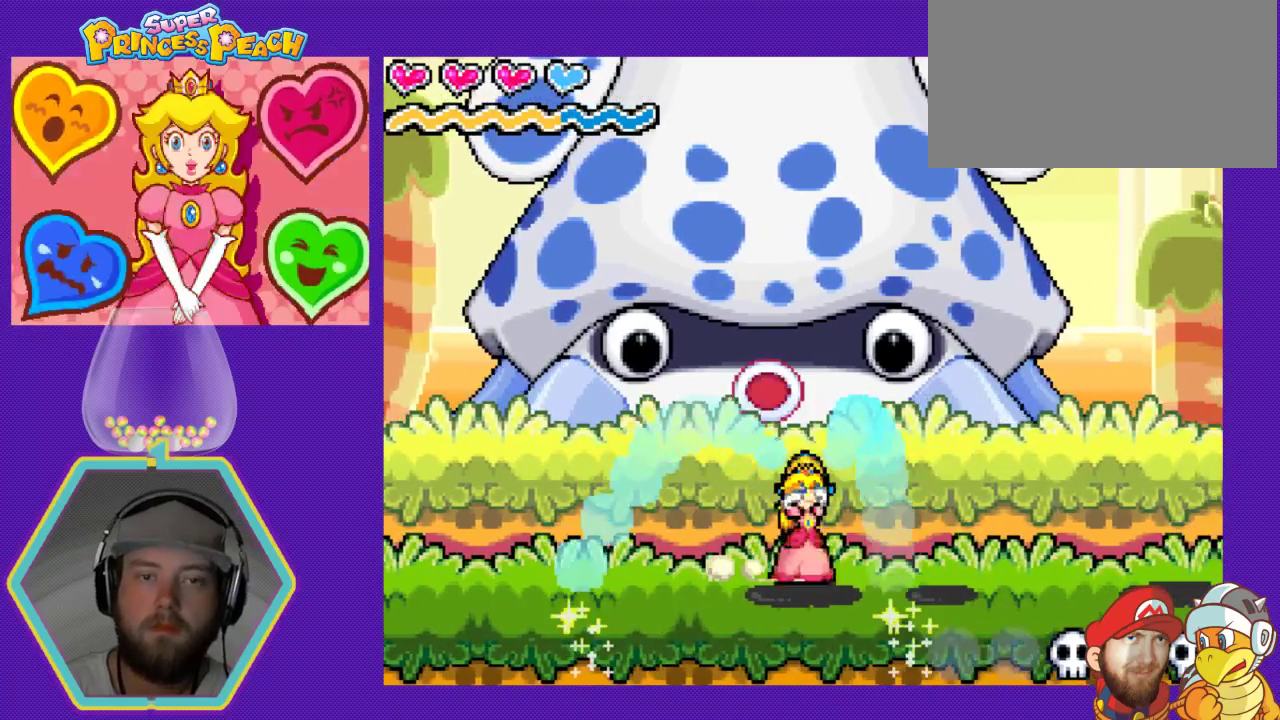
{"buttons": ["DPAD_LEFT"], "events": []}
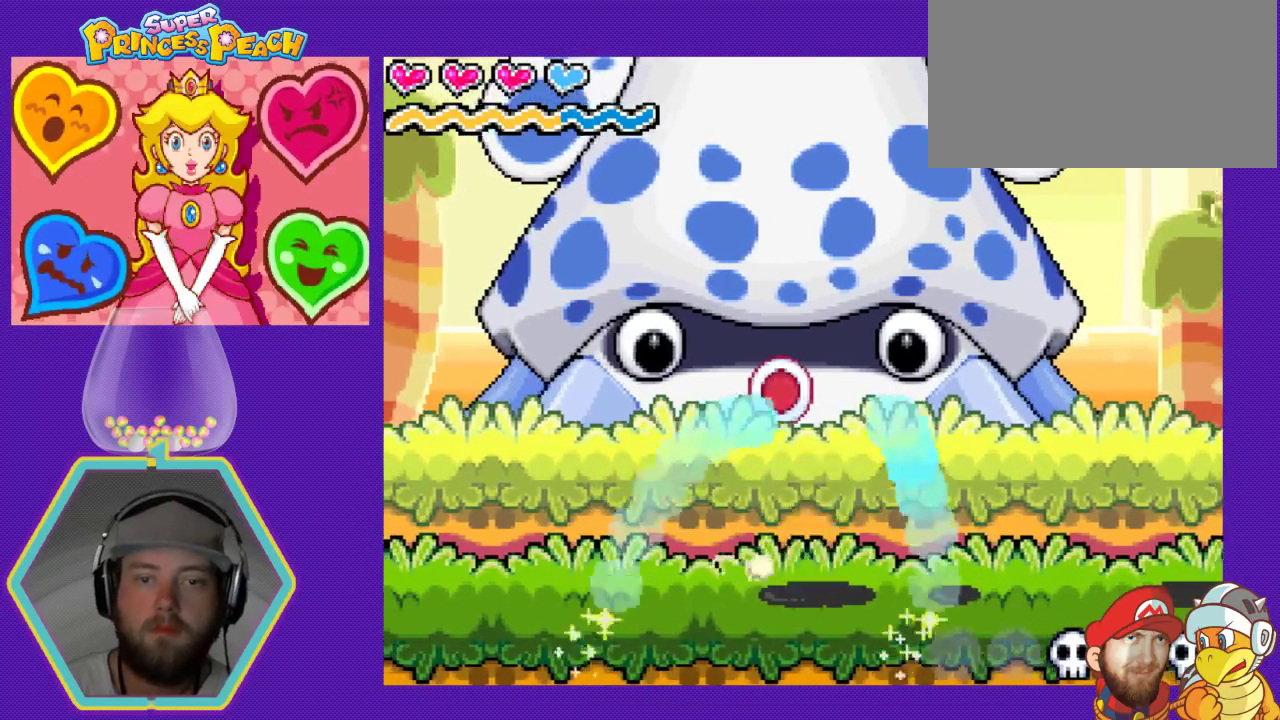
{"buttons": ["DPAD_LEFT"], "events": [[233, "DPAD_LEFT", "up"], [367, "DPAD_LEFT", "down"]]}
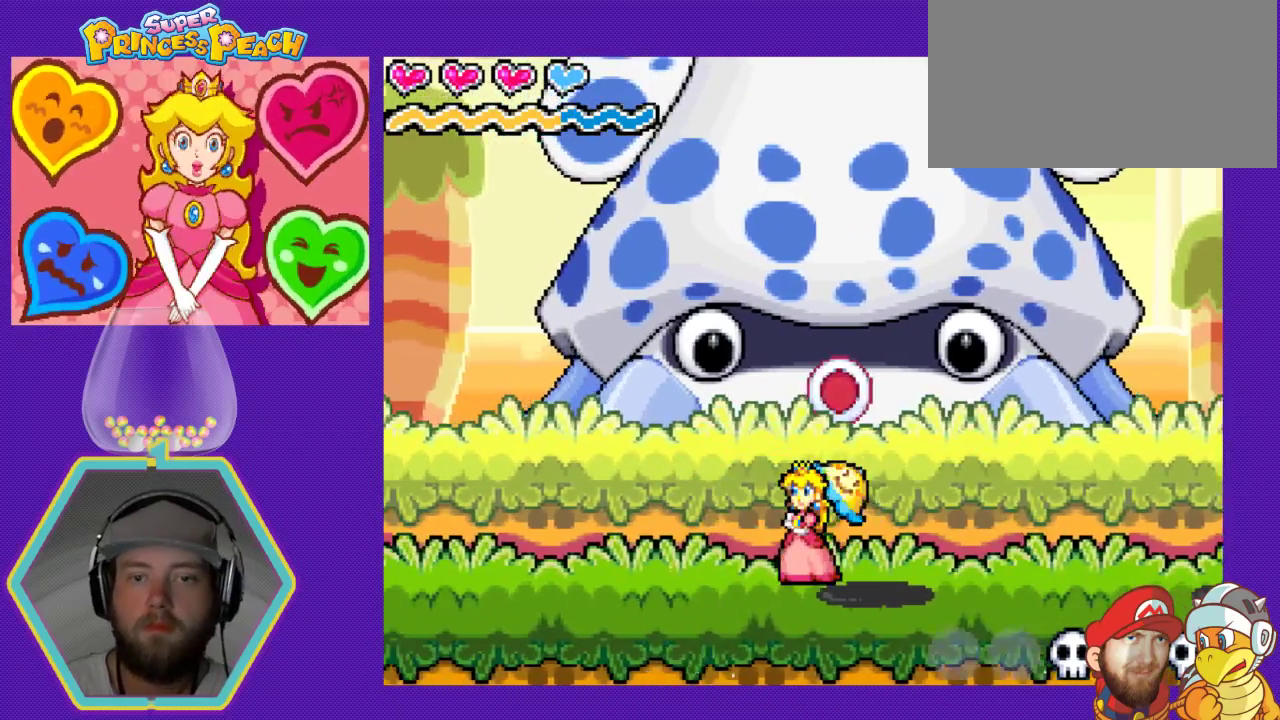
{"buttons": ["B", "DPAD_RIGHT"], "events": [[200, "DPAD_LEFT", "up"], [267, "A", "down"], [300, "DPAD_RIGHT", "down"], [367, "A", "up"], [433, "B", "down"]]}
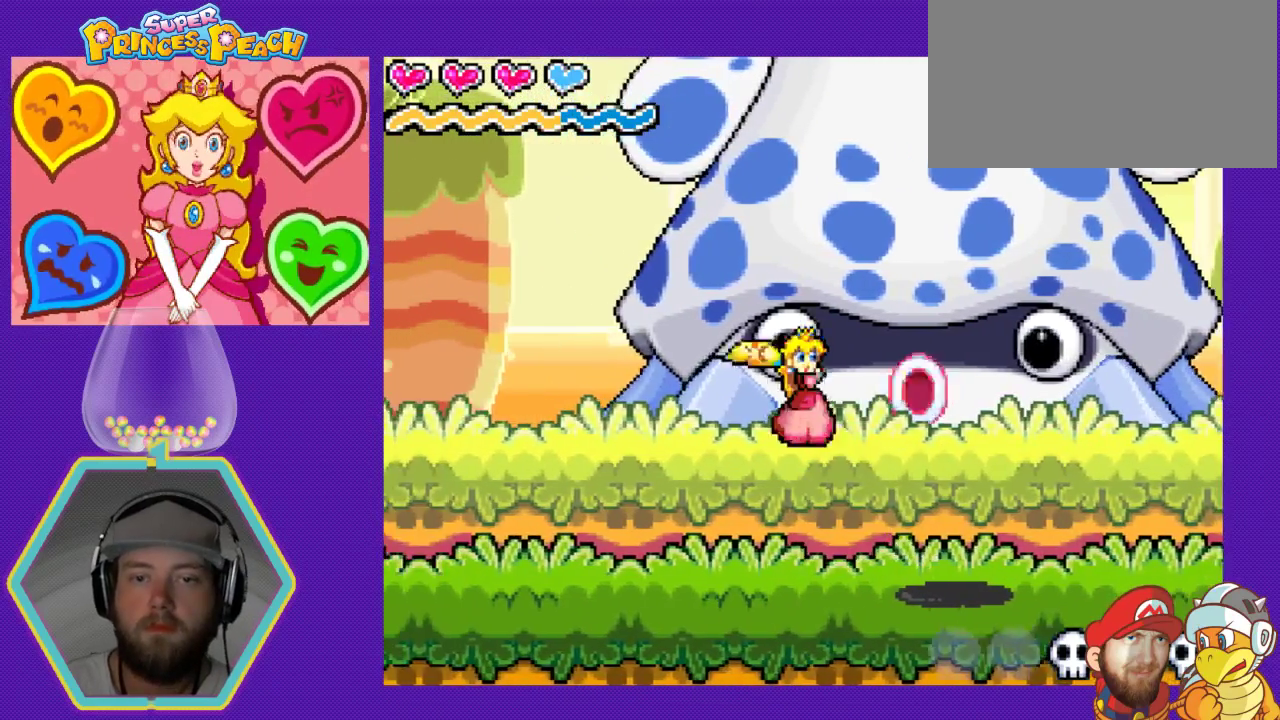
{"buttons": ["DPAD_LEFT"], "events": [[133, "B", "up"], [233, "DPAD_RIGHT", "up"], [367, "DPAD_LEFT", "down"]]}
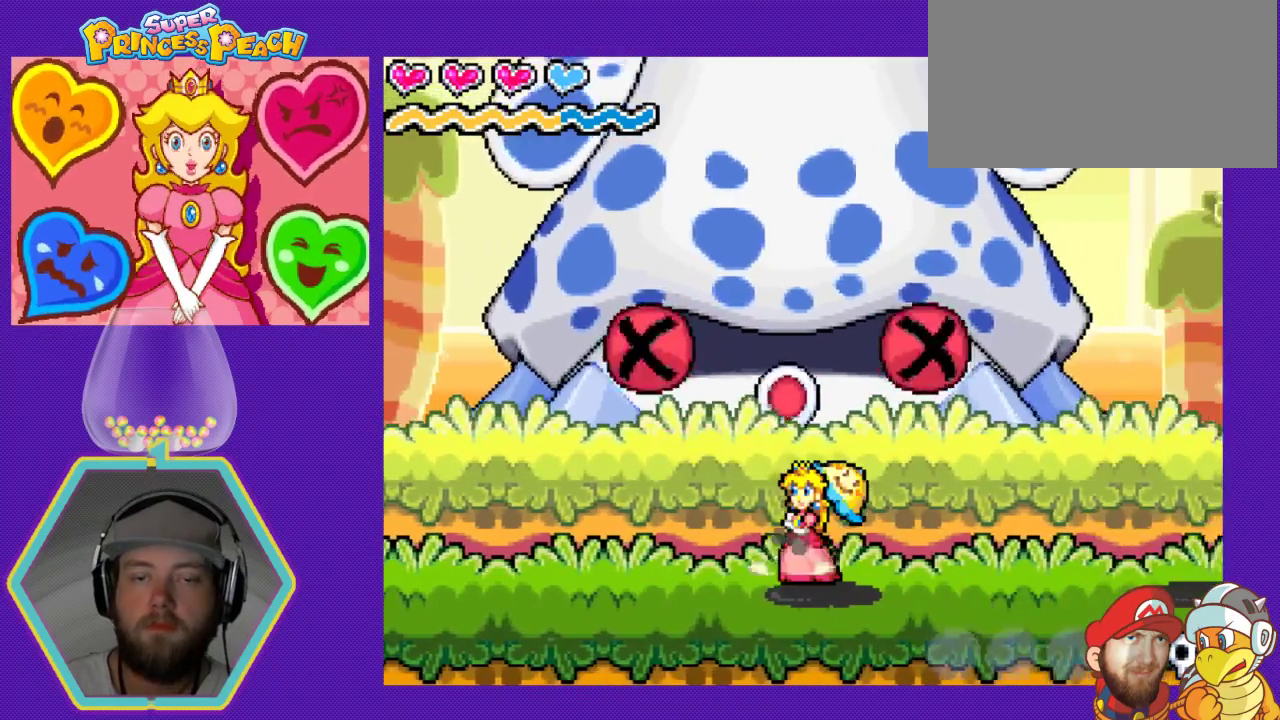
{"buttons": ["DPAD_LEFT"], "events": []}
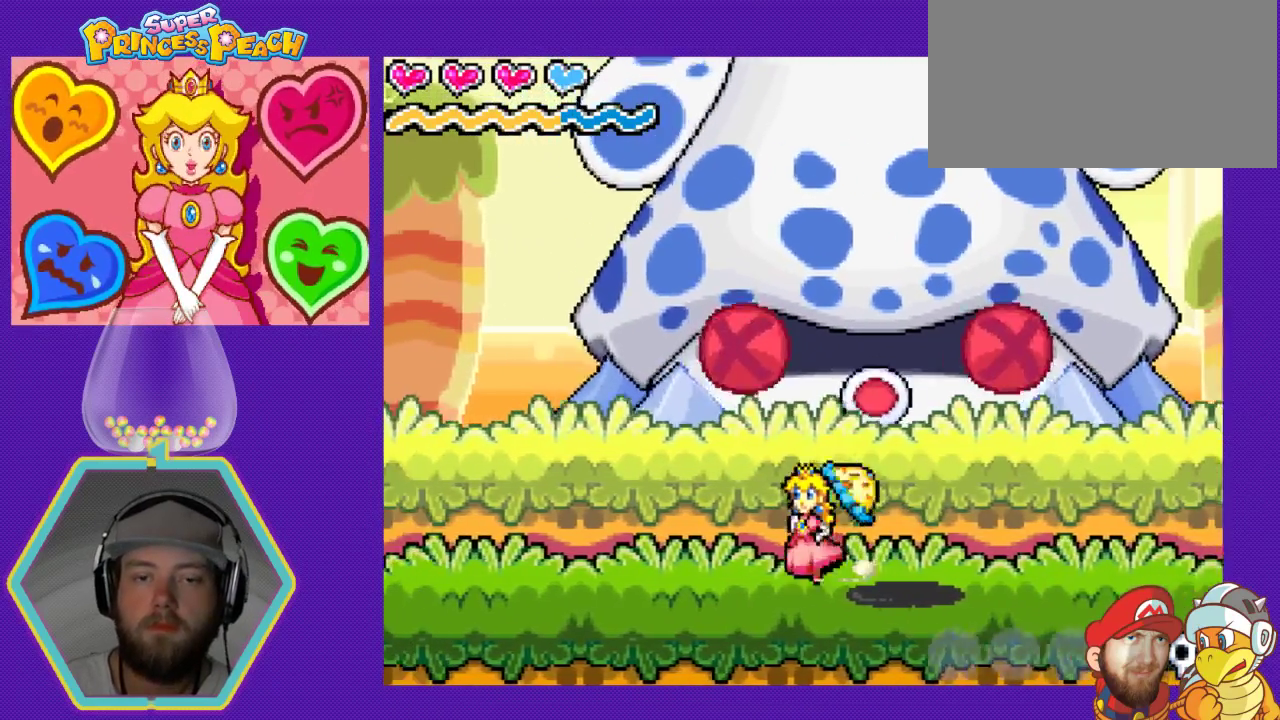
{"buttons": ["DPAD_RIGHT"], "events": [[367, "DPAD_LEFT", "up"], [433, "DPAD_RIGHT", "down"]]}
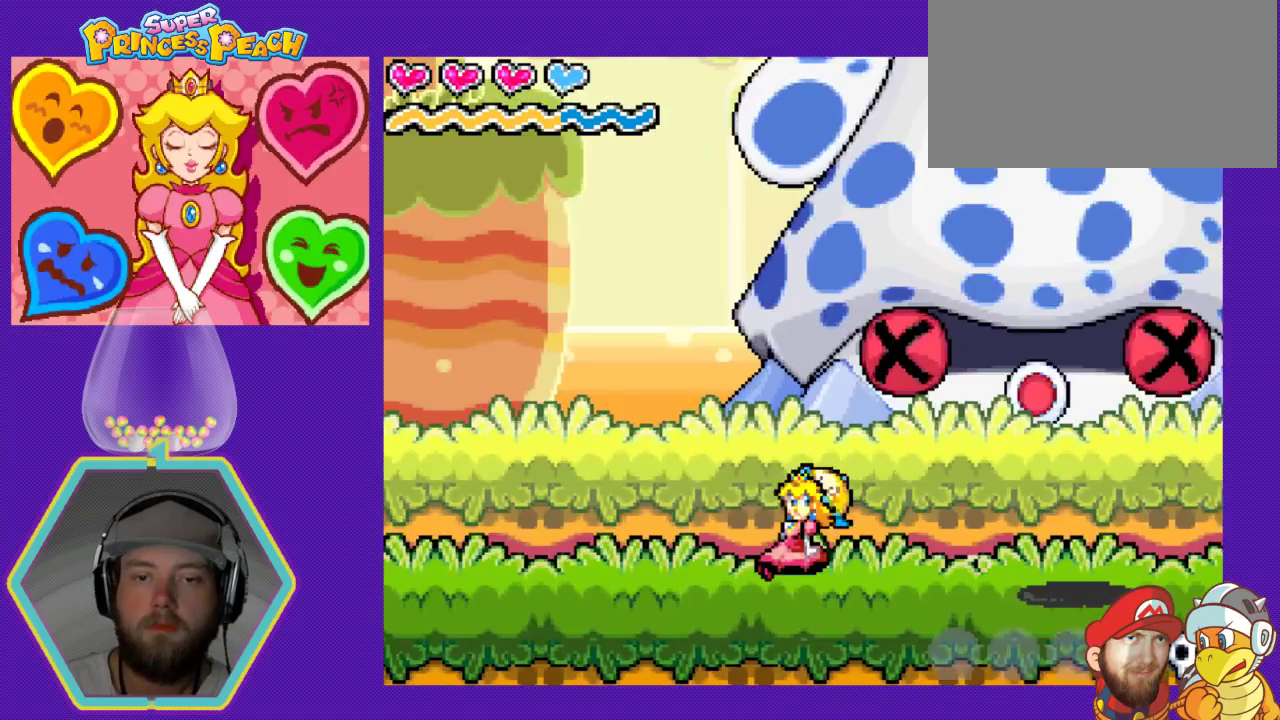
{"buttons": [], "events": [[267, "DPAD_DOWN", "down"], [267, "DPAD_RIGHT", "up"], [300, "DPAD_DOWN", "up"], [300, "DPAD_LEFT", "down"], [500, "DPAD_LEFT", "up"]]}
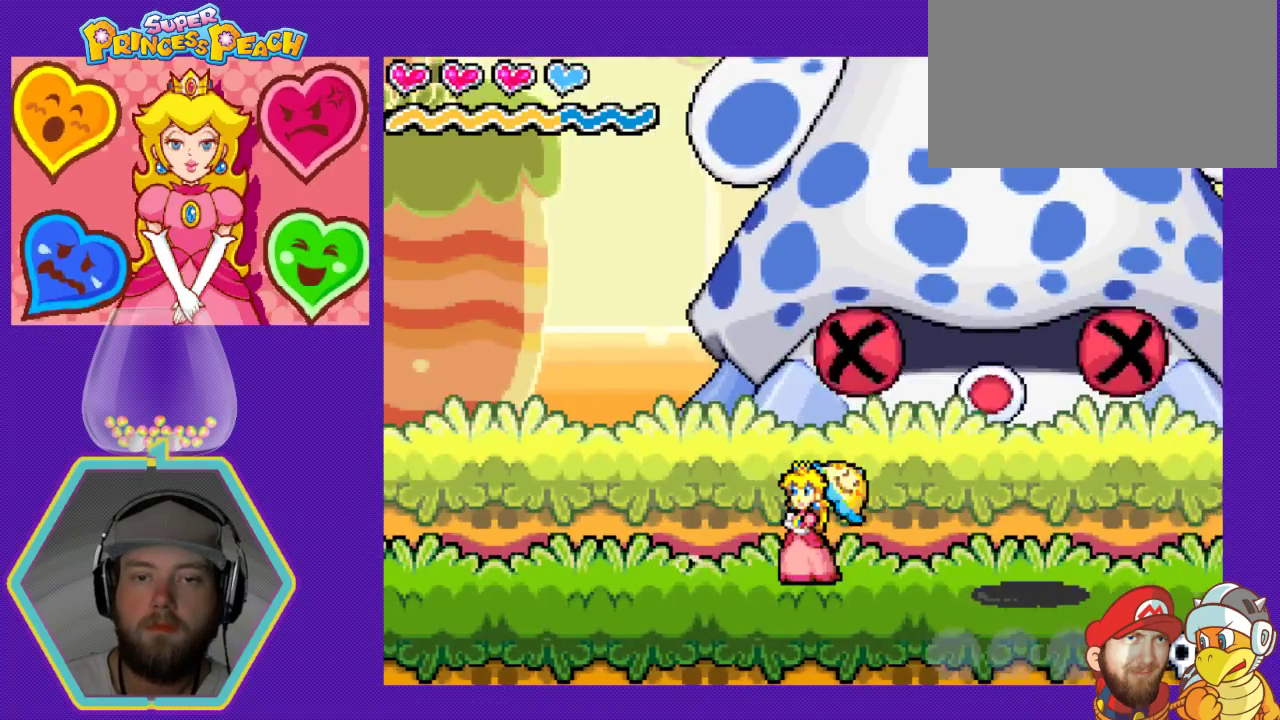
{"buttons": ["DPAD_LEFT"], "events": [[67, "DPAD_RIGHT", "down"], [400, "DPAD_LEFT", "down"], [400, "DPAD_RIGHT", "up"]]}
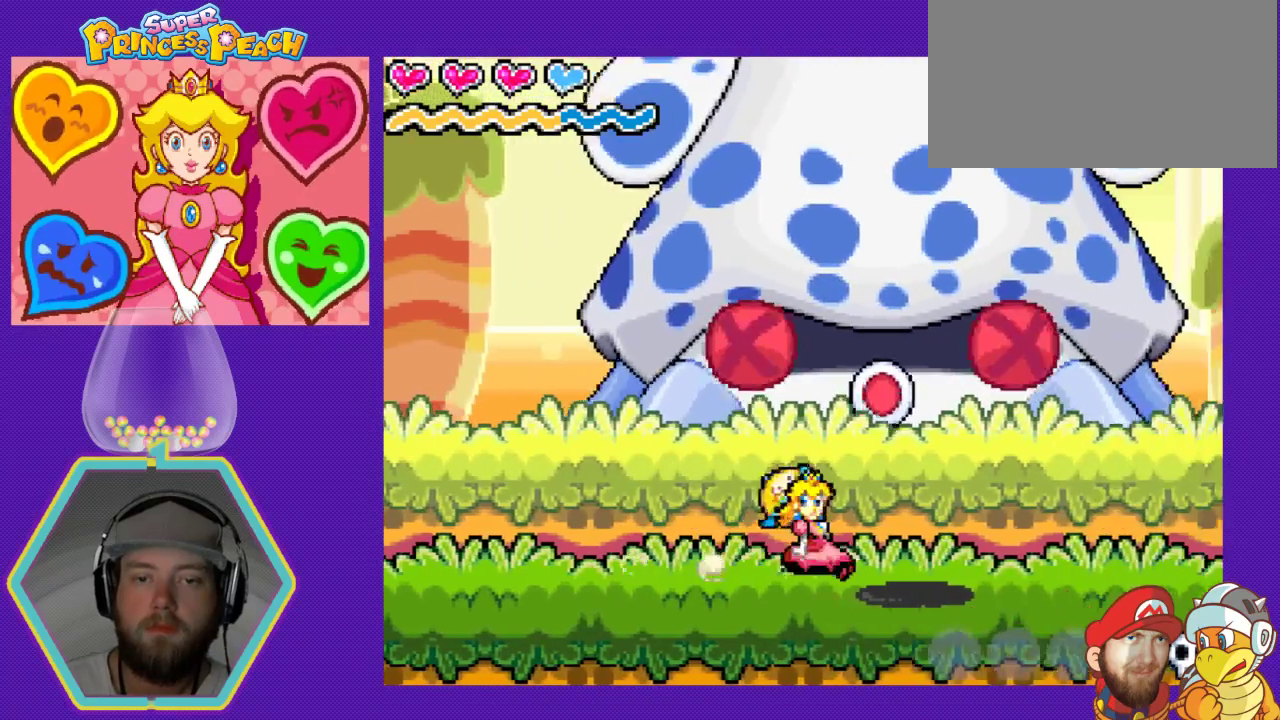
{"buttons": ["DPAD_LEFT"], "events": []}
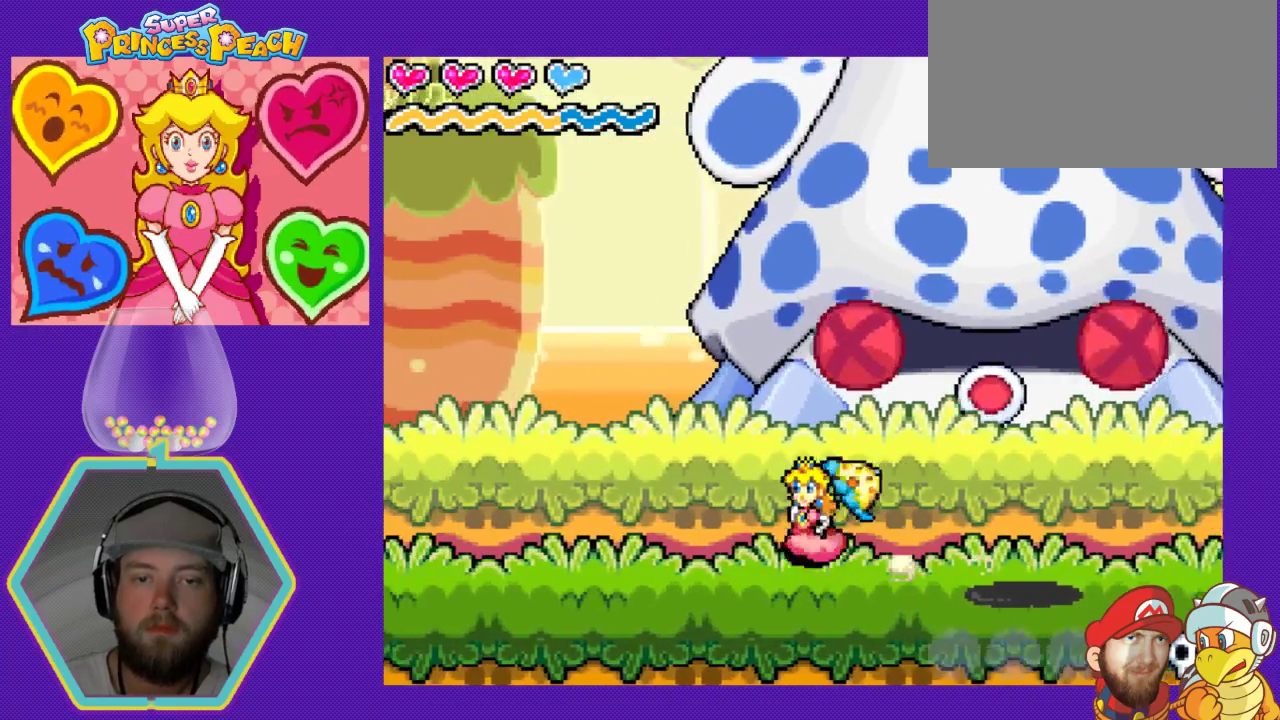
{"buttons": ["DPAD_RIGHT"], "events": [[200, "DPAD_LEFT", "up"], [300, "DPAD_RIGHT", "down"]]}
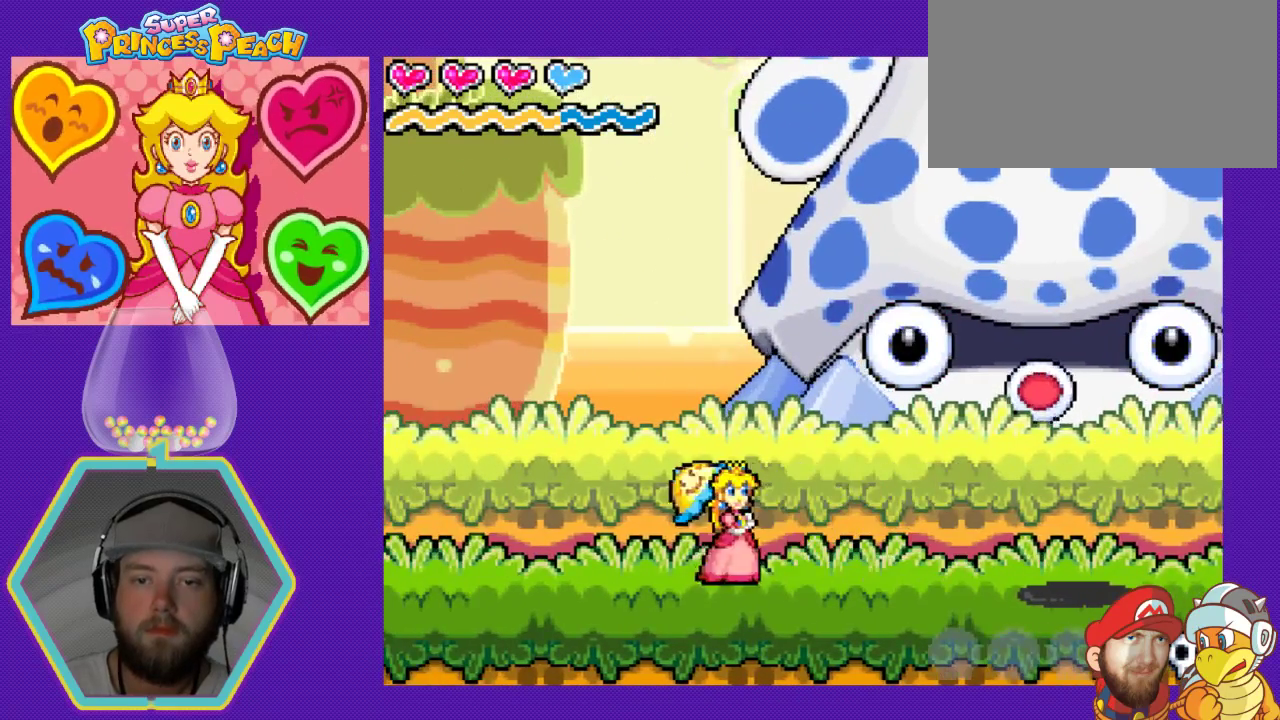
{"buttons": ["DPAD_LEFT"], "events": [[433, "DPAD_RIGHT", "up"], [467, "DPAD_LEFT", "down"]]}
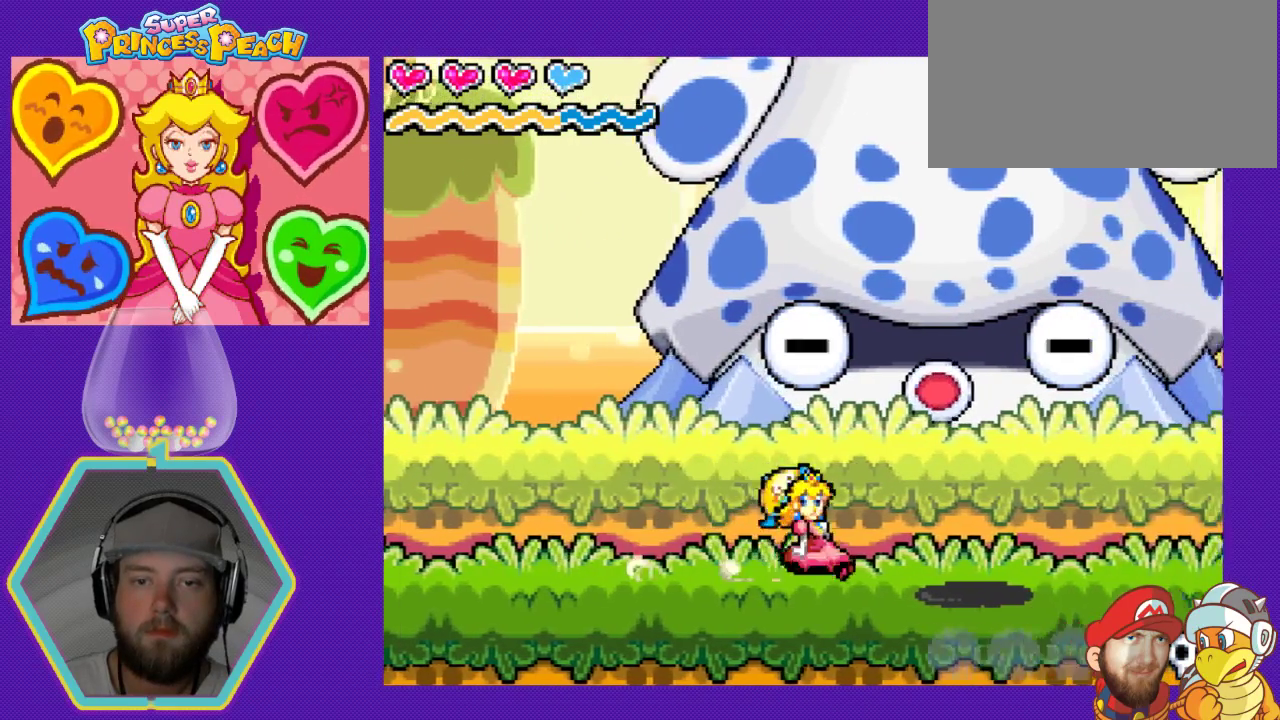
{"buttons": ["DPAD_LEFT"], "events": []}
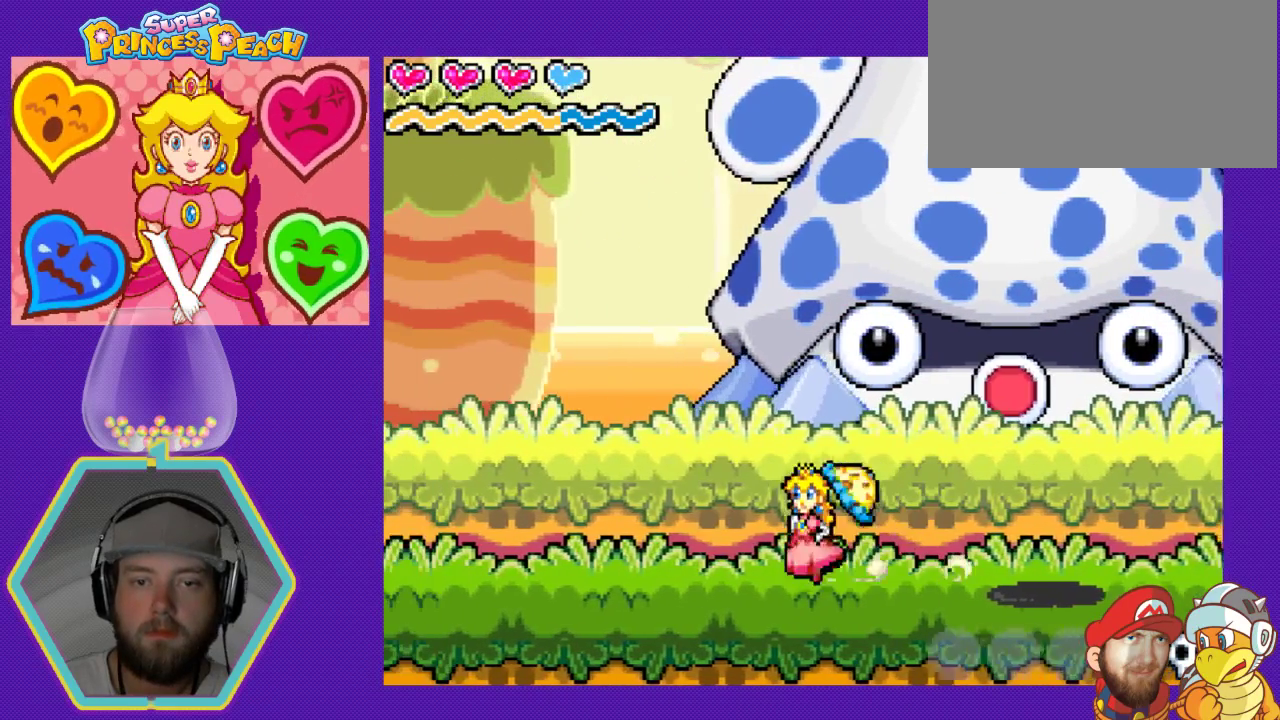
{"buttons": ["DPAD_RIGHT"], "events": [[133, "DPAD_LEFT", "up"], [167, "DPAD_RIGHT", "down"]]}
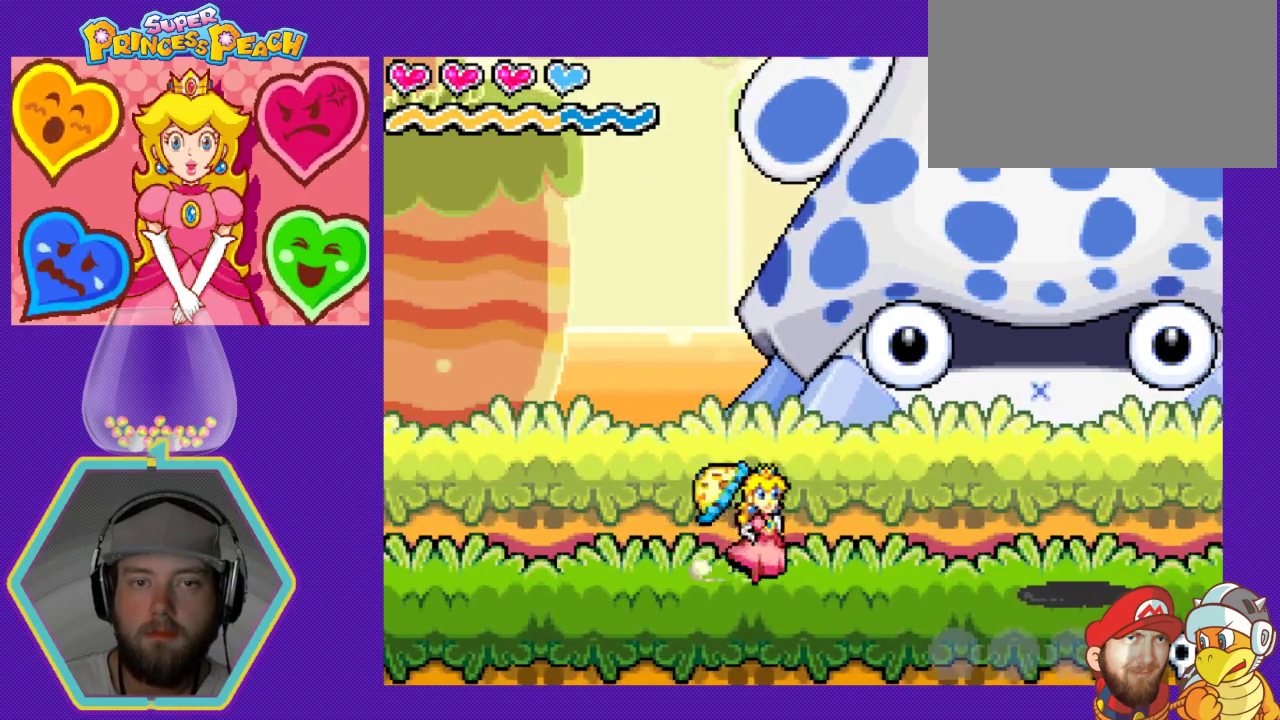
{"buttons": ["DPAD_LEFT"], "events": [[400, "DPAD_LEFT", "down"], [400, "DPAD_RIGHT", "up"]]}
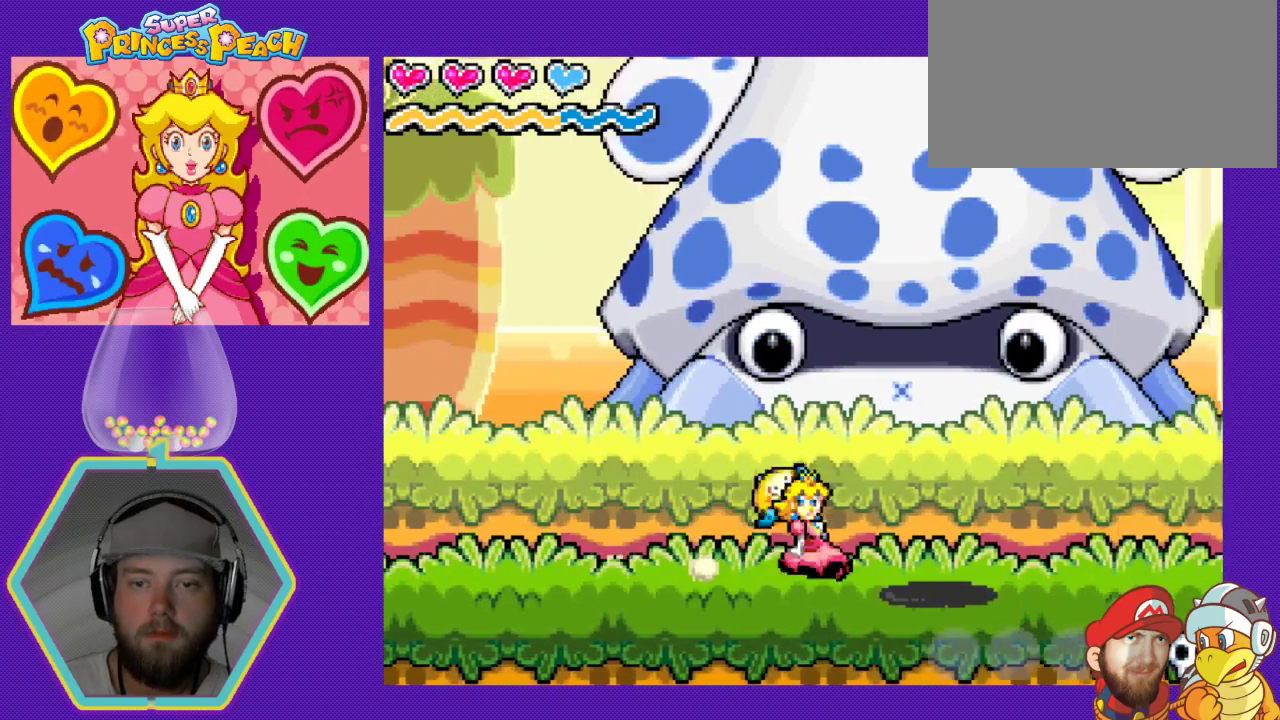
{"buttons": ["DPAD_LEFT"], "events": []}
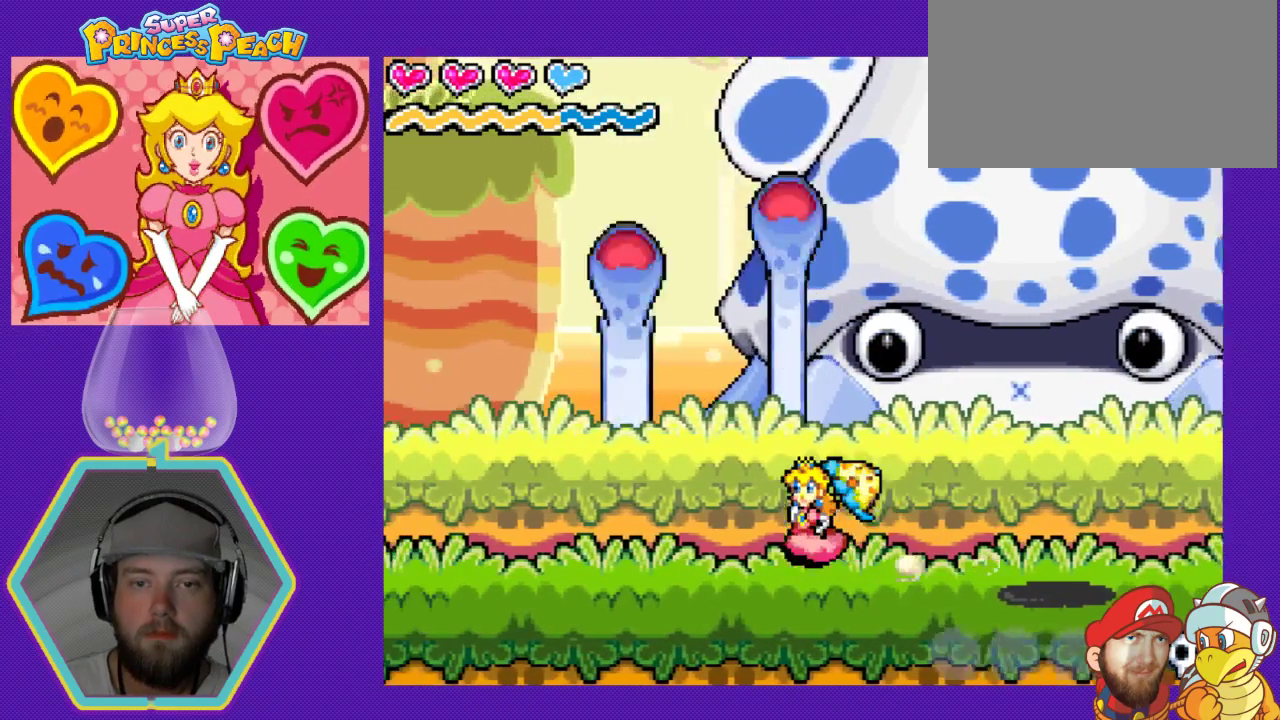
{"buttons": ["DPAD_RIGHT"], "events": [[100, "DPAD_LEFT", "up"], [133, "DPAD_RIGHT", "down"]]}
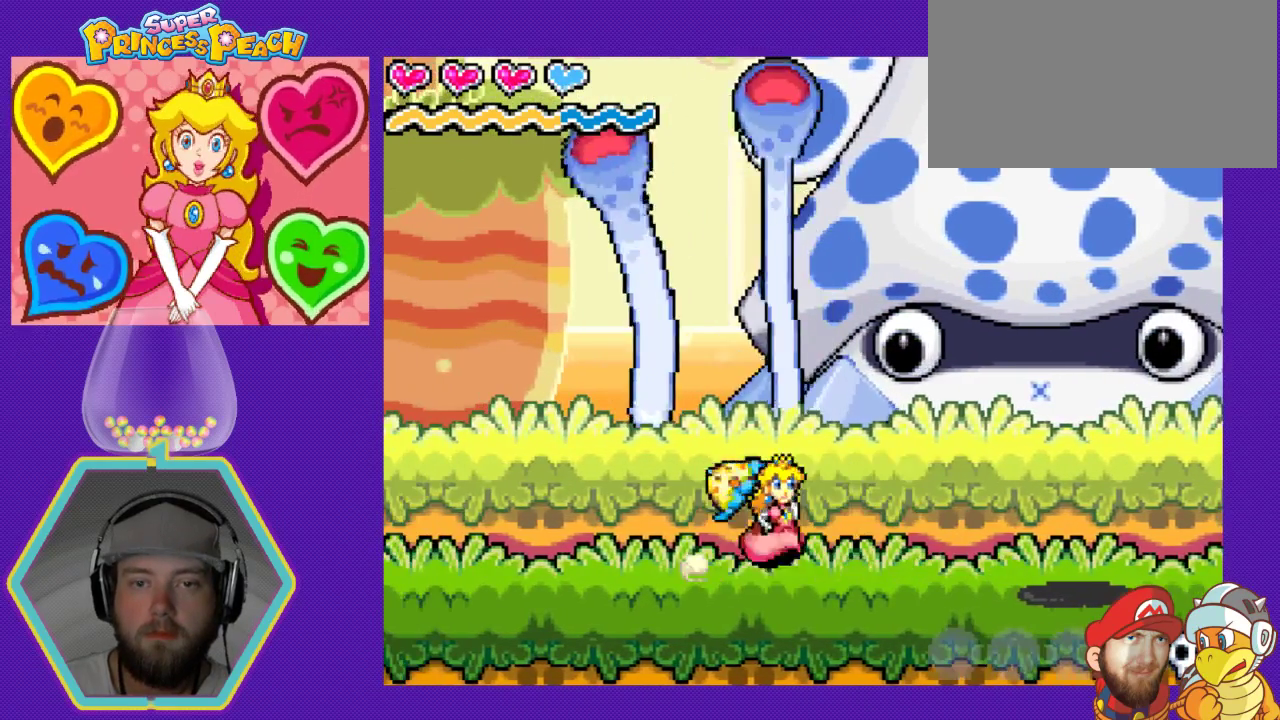
{"buttons": ["DPAD_RIGHT"], "events": [[267, "A", "down"], [400, "A", "up"]]}
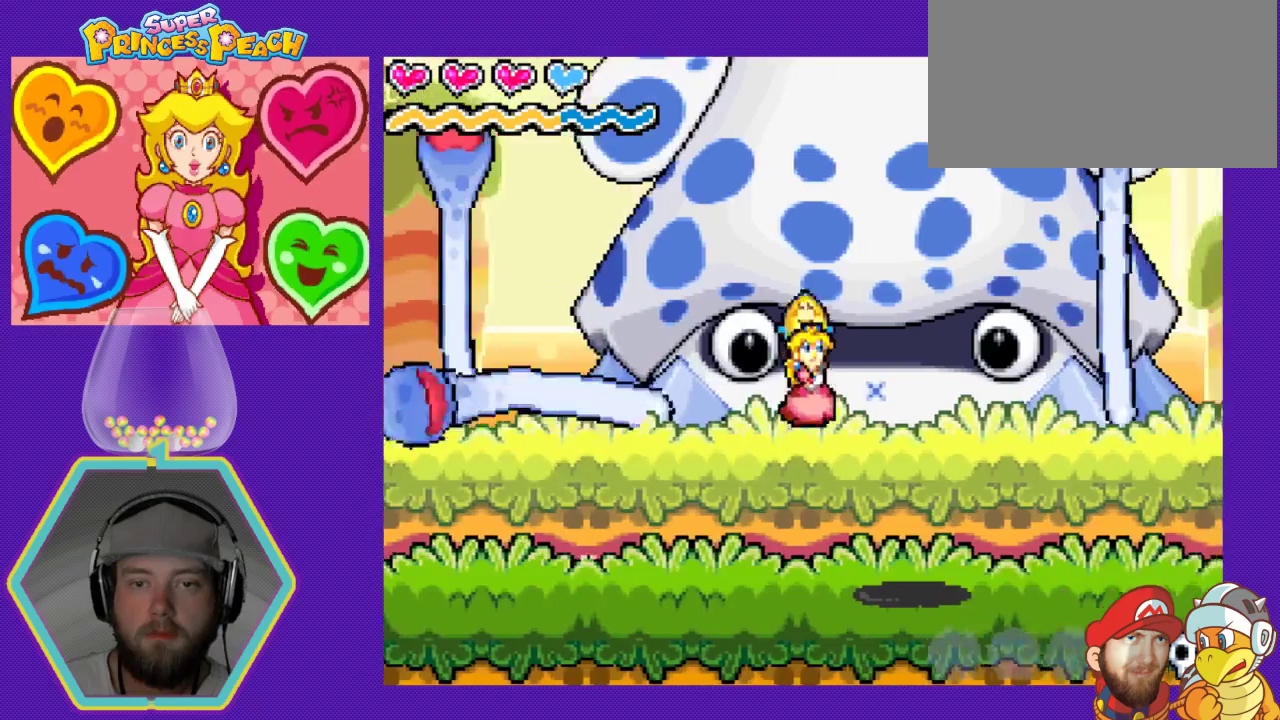
{"buttons": ["DPAD_LEFT"], "events": [[333, "DPAD_RIGHT", "up"], [400, "DPAD_LEFT", "down"]]}
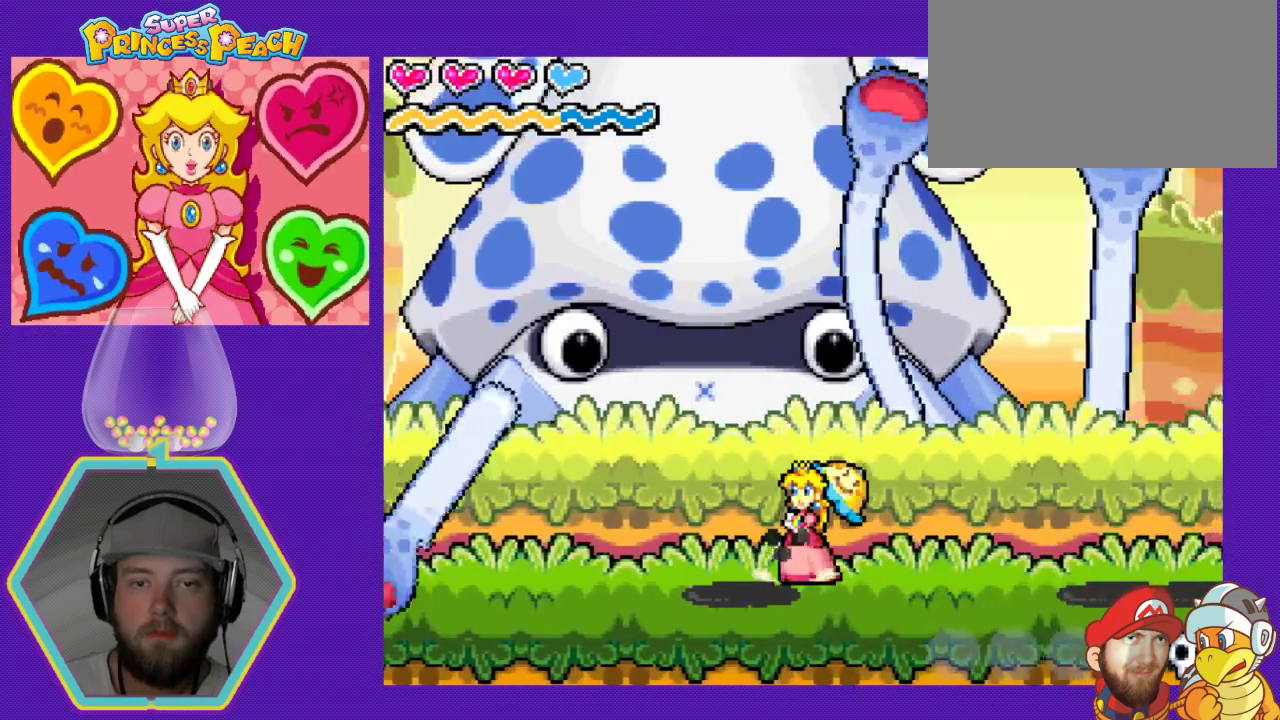
{"buttons": ["B", "DPAD_LEFT"], "events": [[200, "A", "down"], [333, "A", "up"], [400, "B", "down"]]}
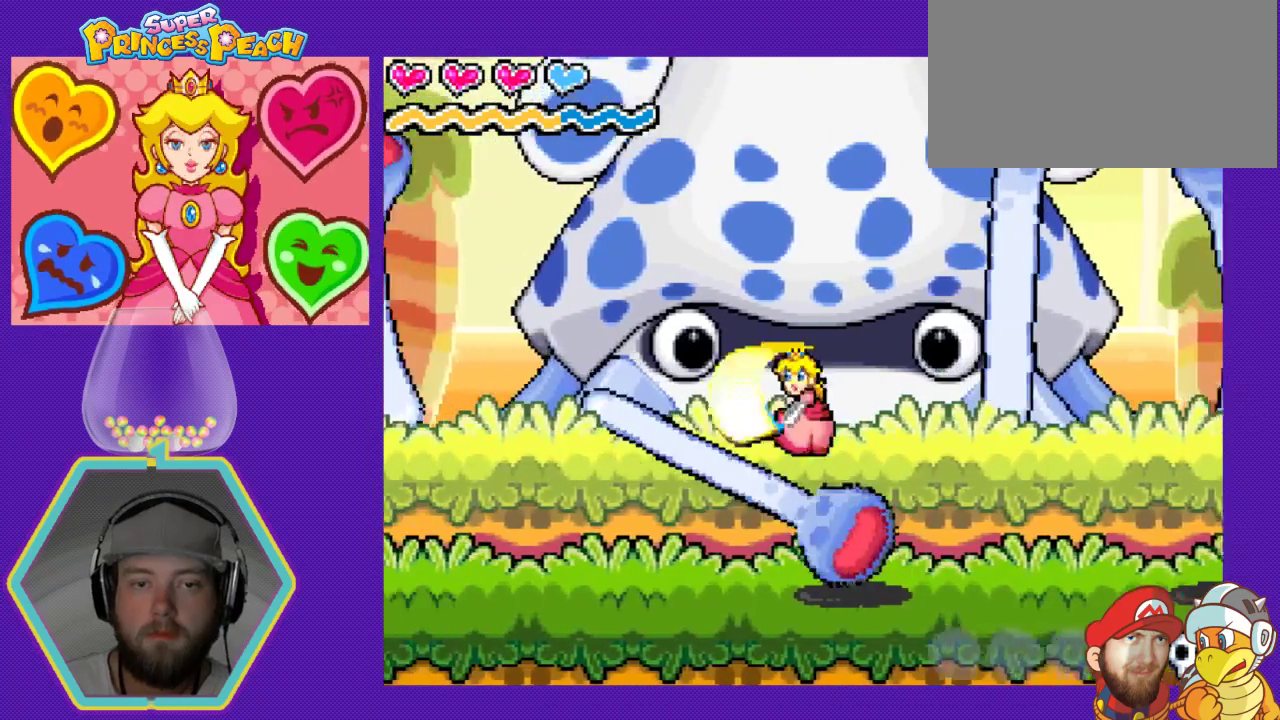
{"buttons": ["DPAD_RIGHT"], "events": [[67, "B", "up"], [167, "DPAD_LEFT", "up"], [333, "DPAD_RIGHT", "down"]]}
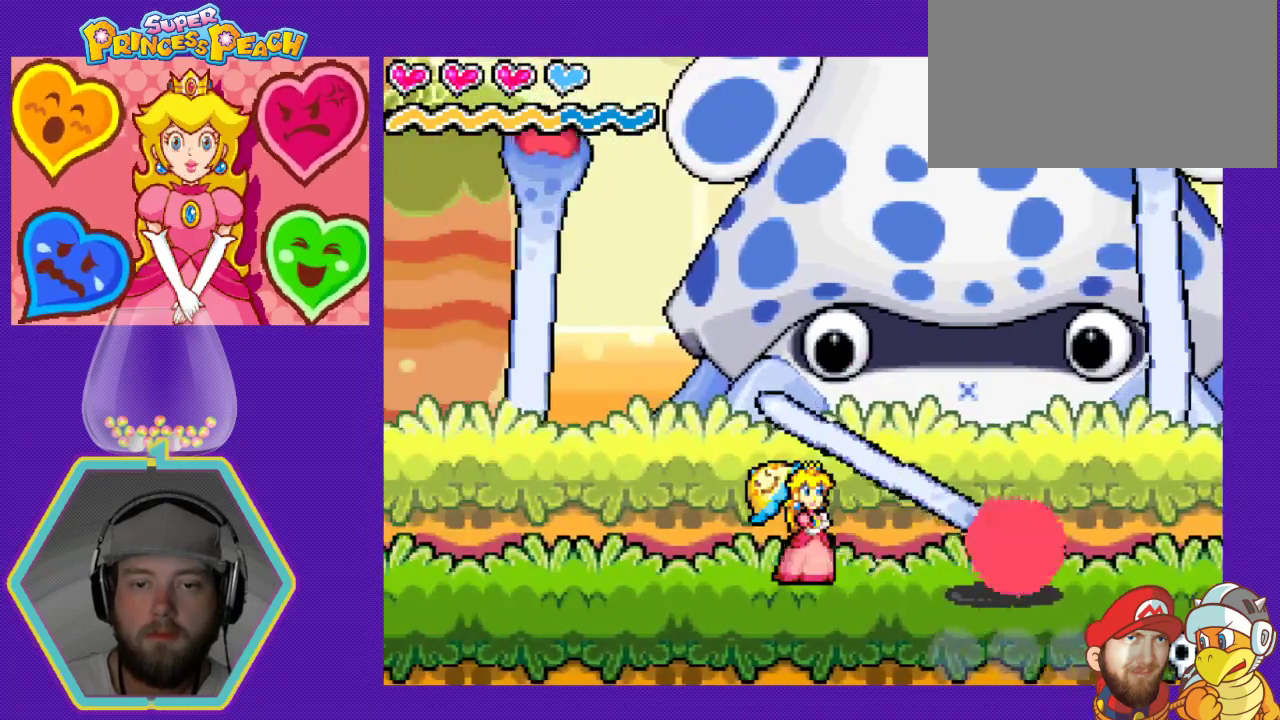
{"buttons": ["B", "DPAD_RIGHT"], "events": [[100, "B", "down"], [200, "B", "up"], [267, "B", "down"], [367, "B", "up"], [433, "B", "down"]]}
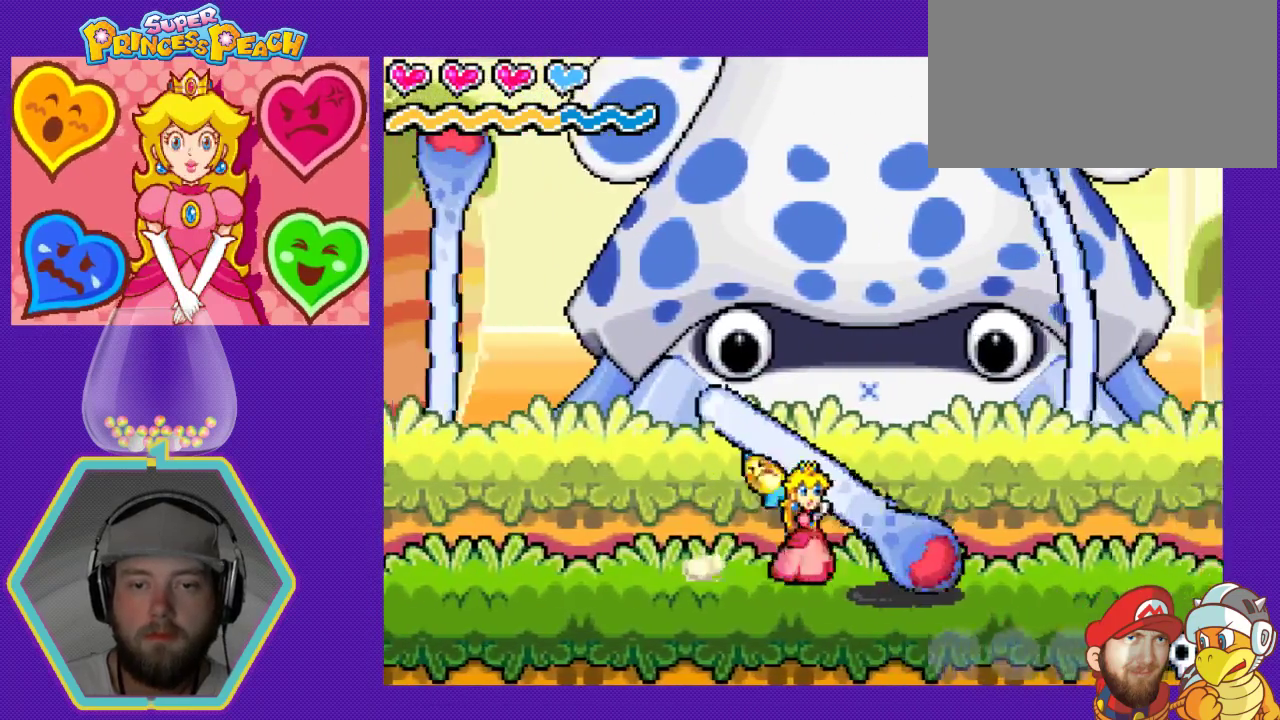
{"buttons": [], "events": [[33, "B", "up"], [100, "B", "down"], [200, "B", "up"], [233, "B", "down"], [233, "DPAD_RIGHT", "up"], [333, "B", "up"]]}